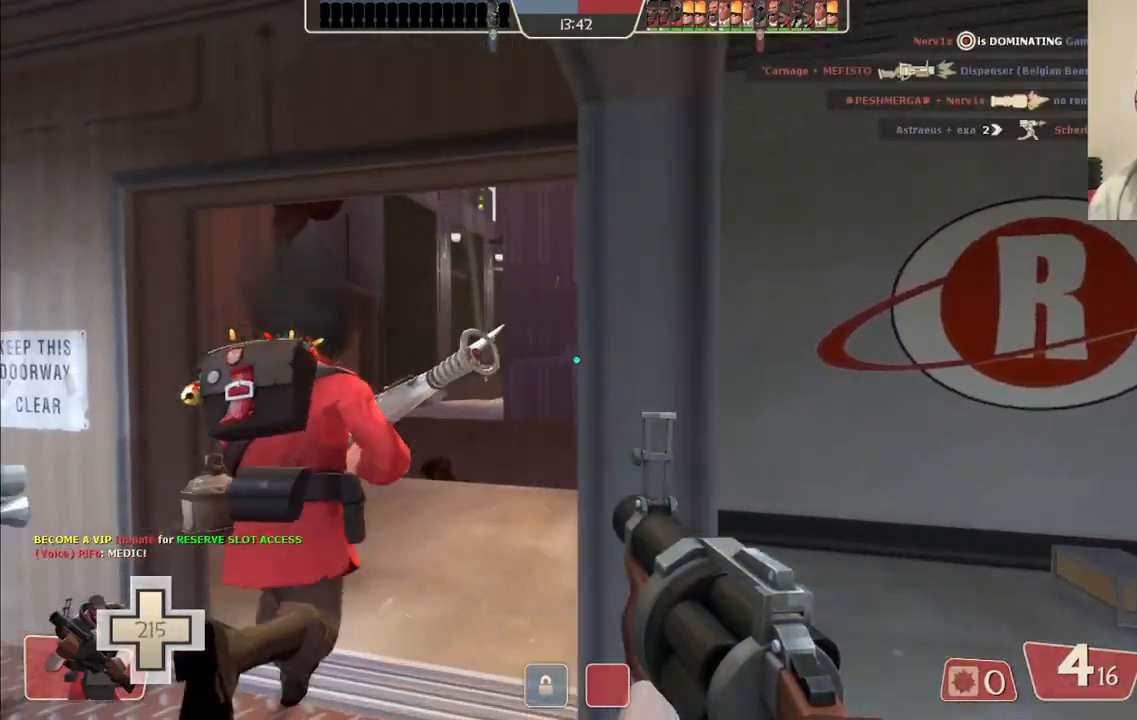
Gameplay with a controller (PlayStation layout); each line is a JSON object with the inputs held at the frame after it. "events" lists button and stick changes between this image and that frame as [ms after this image, input, new state], when the widget could be followed in between. Not read: L1.
{"buttons": ["R2"], "left_stick": "up-right", "right_stick": "center", "events": [[433, "left_stick", "up-right"], [500, "R2", "down"]]}
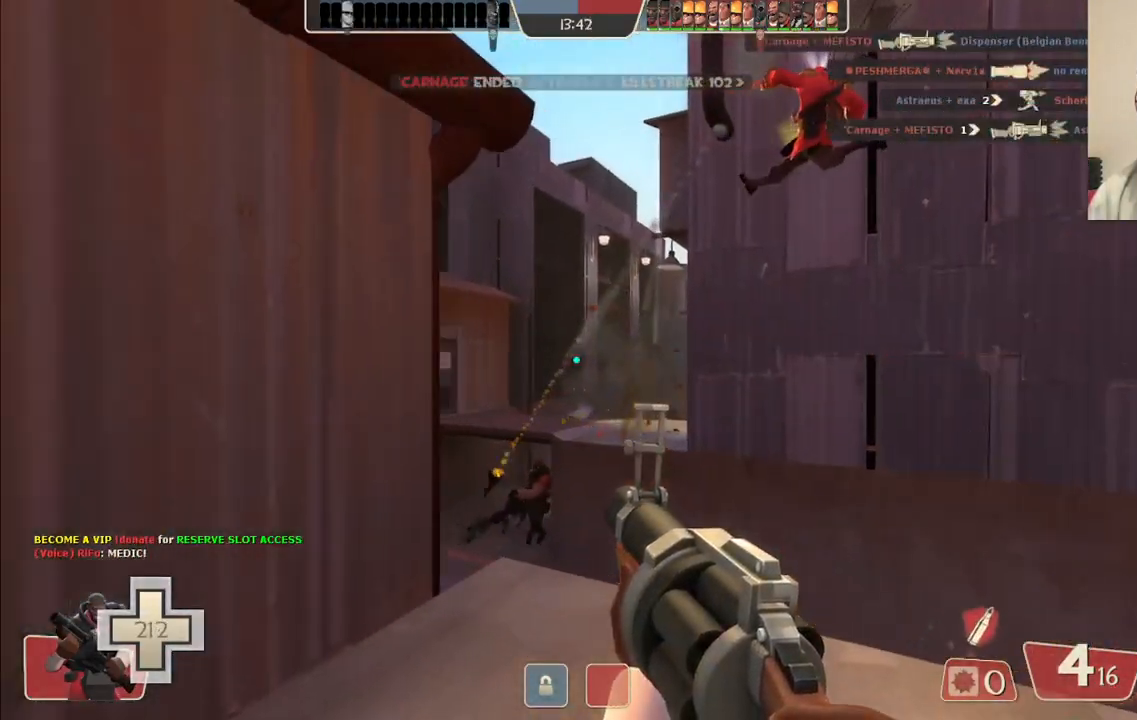
{"buttons": ["R2"], "left_stick": "down-left", "right_stick": "center", "events": [[183, "left_stick", "up-left"], [433, "left_stick", "down-left"]]}
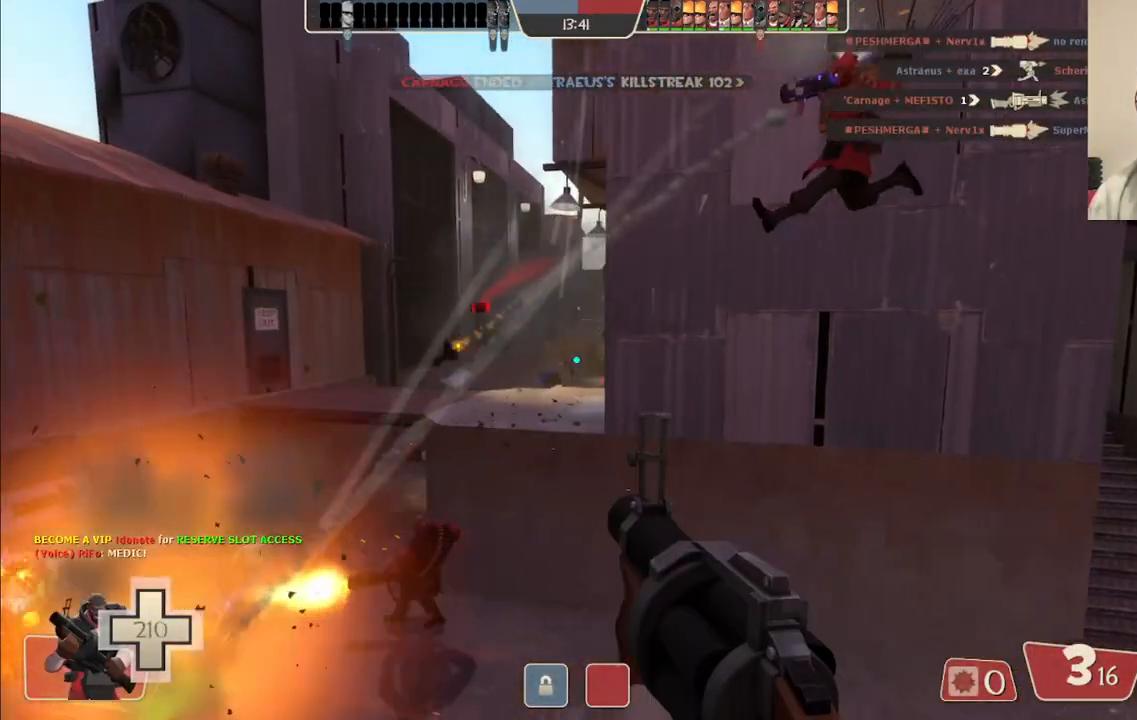
{"buttons": ["R2"], "left_stick": "center", "right_stick": "center", "events": [[100, "left_stick", "center"]]}
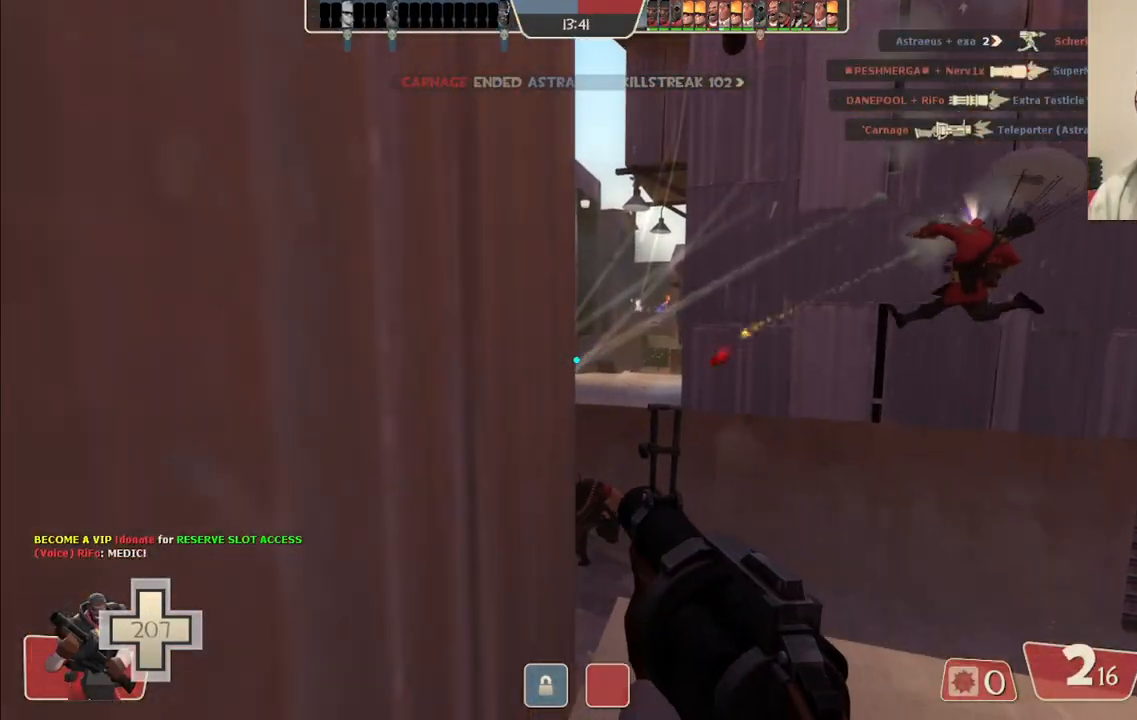
{"buttons": ["R2"], "left_stick": "center", "right_stick": "center", "events": []}
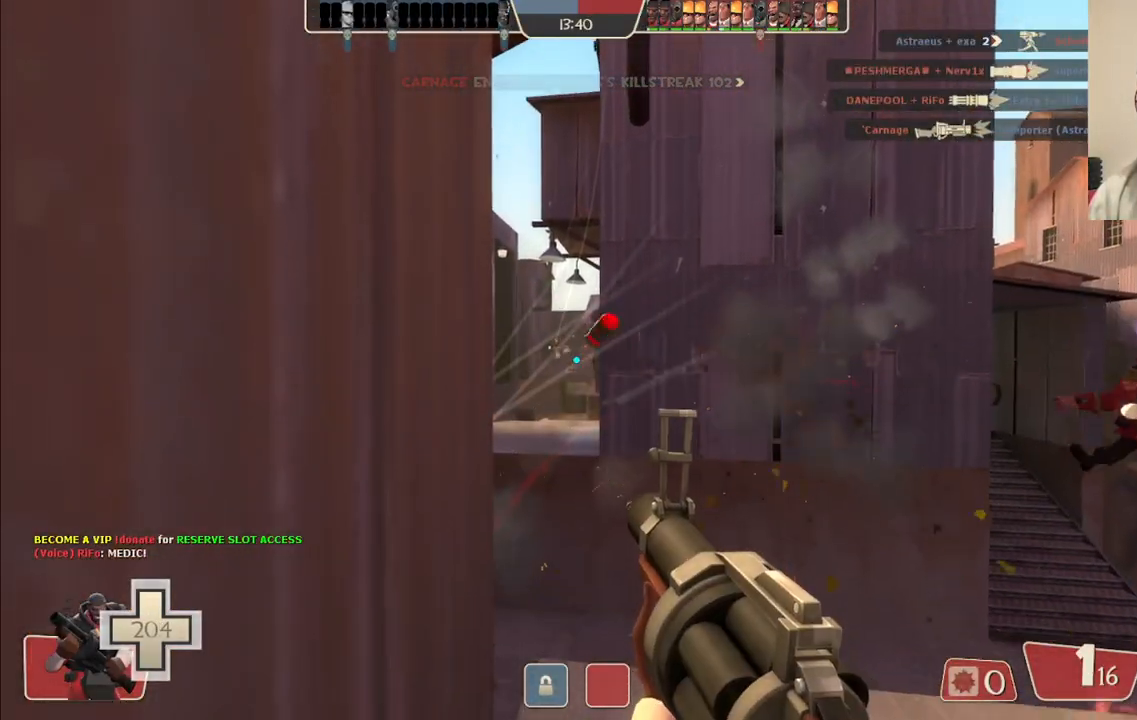
{"buttons": ["R2"], "left_stick": "center", "right_stick": "center", "events": [[100, "left_stick", "up-left"], [217, "left_stick", "center"], [367, "left_stick", "down"], [500, "left_stick", "center"]]}
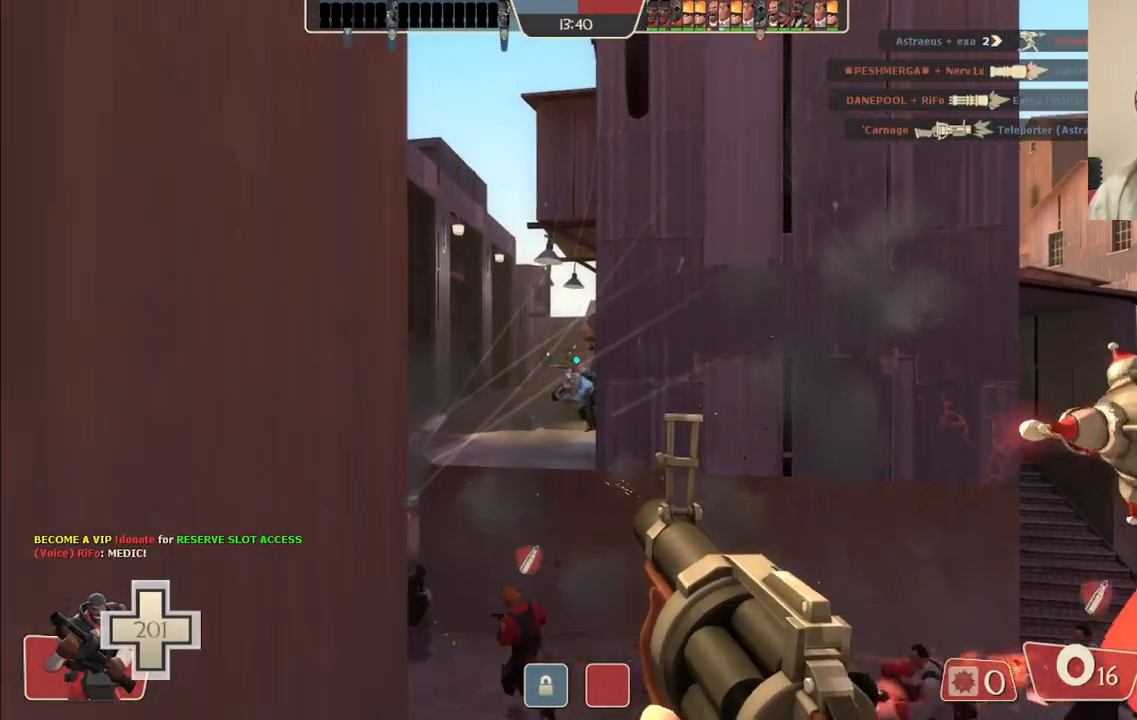
{"buttons": ["R2"], "left_stick": "down-right", "right_stick": "center", "events": [[67, "left_stick", "up-left"], [167, "left_stick", "center"], [417, "left_stick", "down-right"]]}
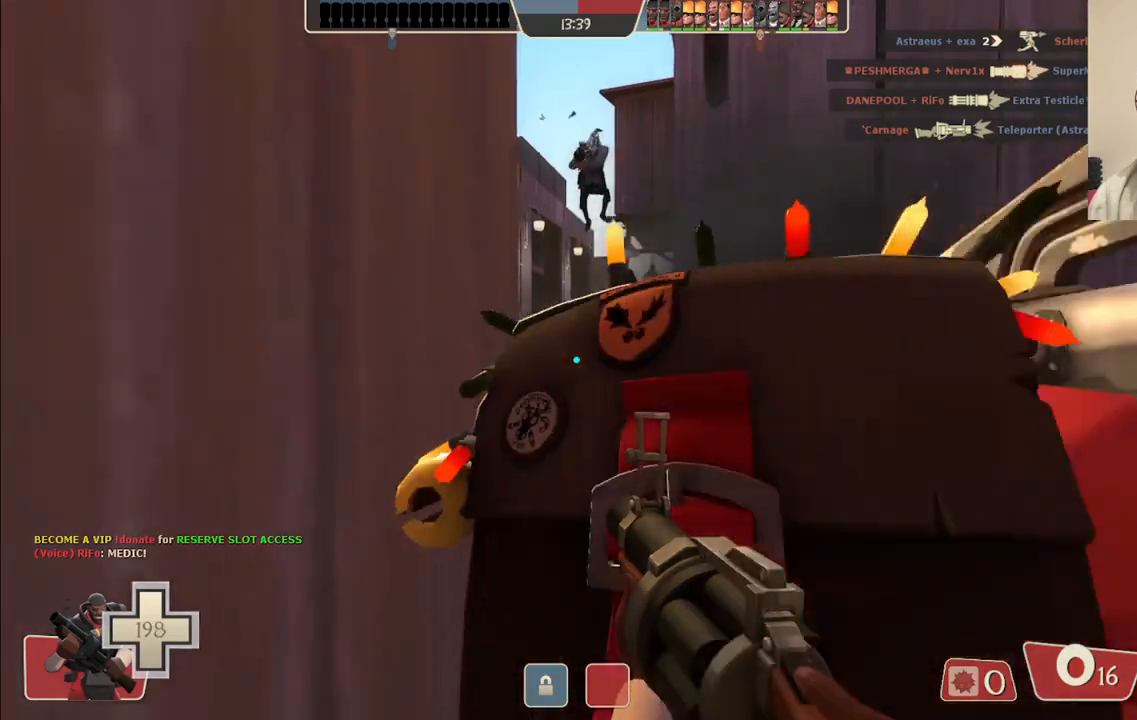
{"buttons": [], "left_stick": "down", "right_stick": "center", "events": [[117, "R2", "up"], [383, "left_stick", "down"]]}
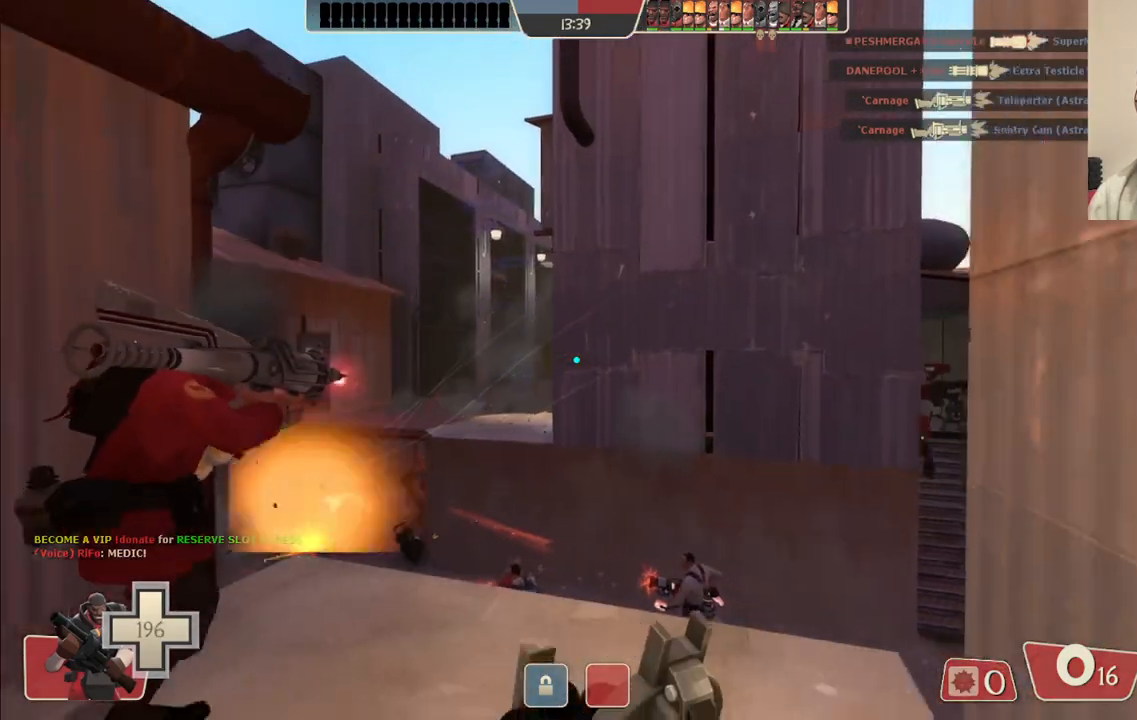
{"buttons": [], "left_stick": "down", "right_stick": "center", "events": []}
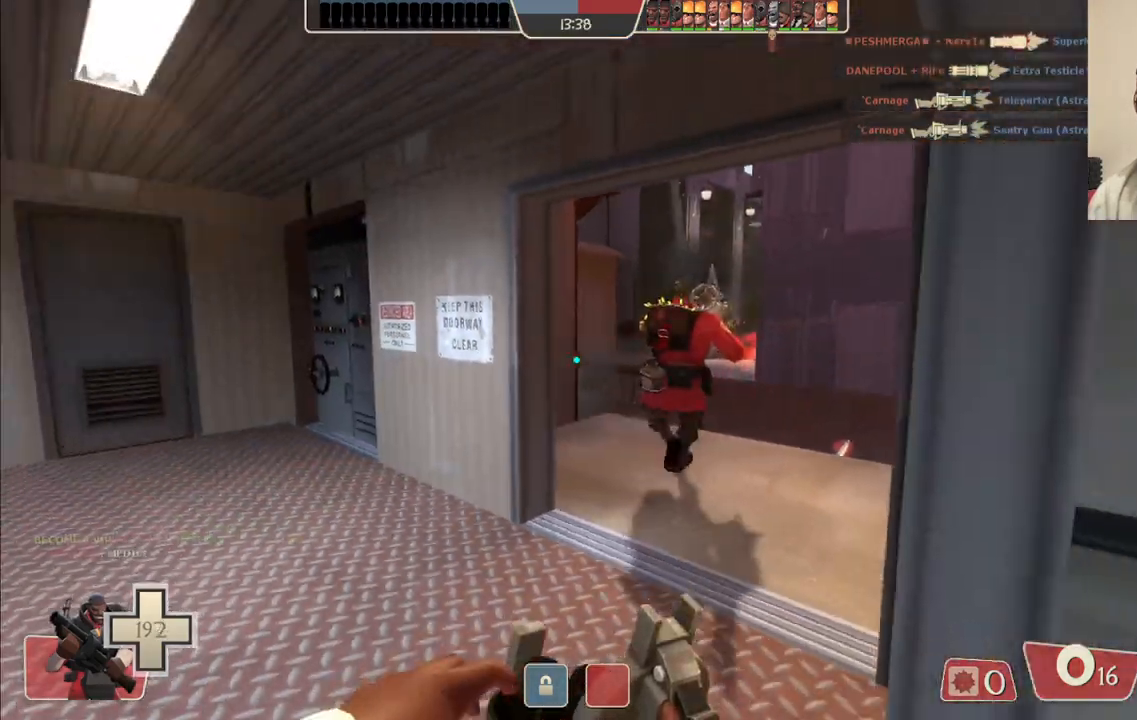
{"buttons": [], "left_stick": "center", "right_stick": "center", "events": [[83, "left_stick", "center"]]}
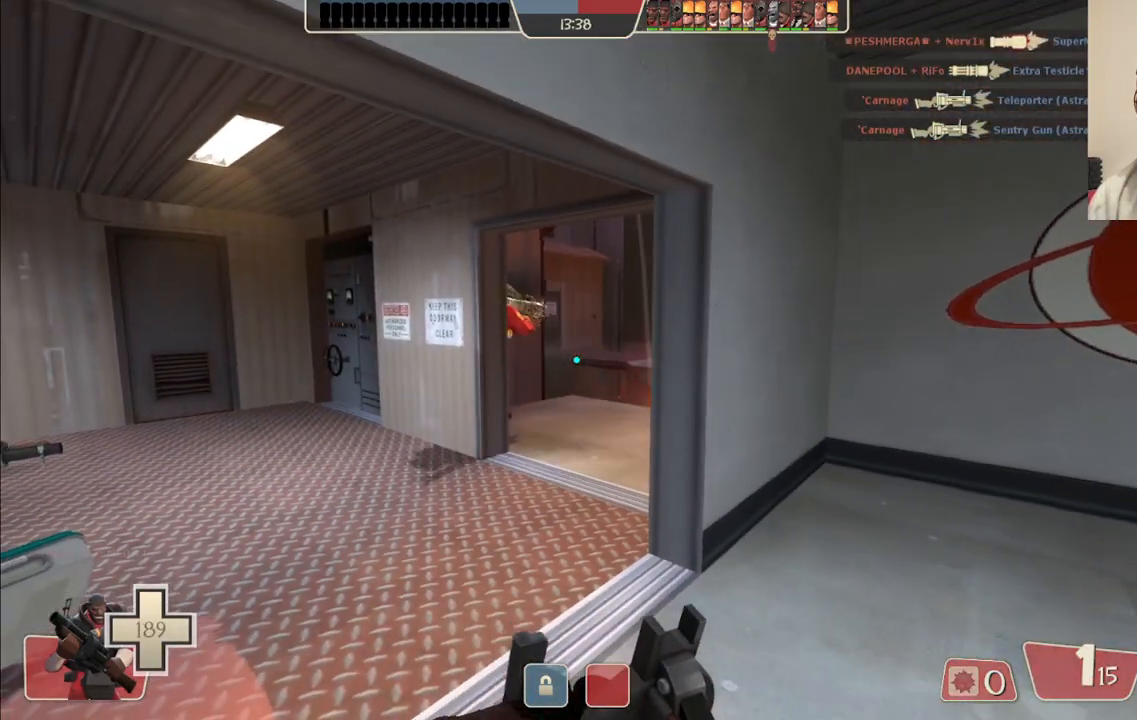
{"buttons": [], "left_stick": "up", "right_stick": "center", "events": [[83, "left_stick", "up-left"], [417, "left_stick", "up"]]}
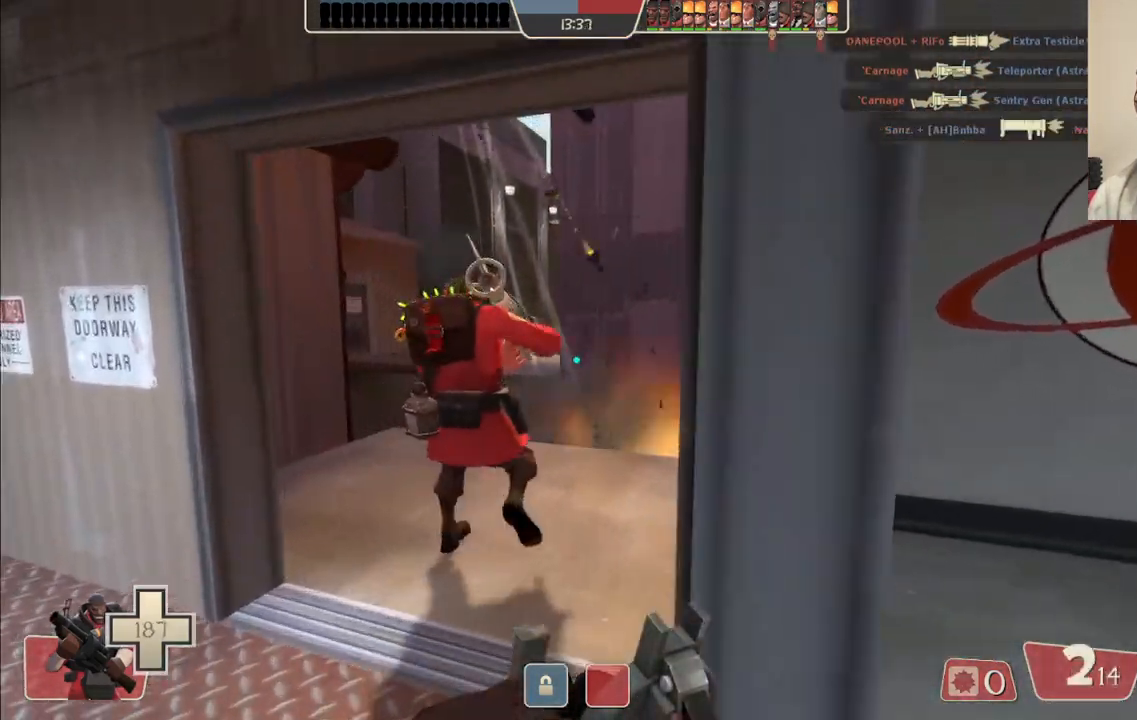
{"buttons": [], "left_stick": "up", "right_stick": "center", "events": []}
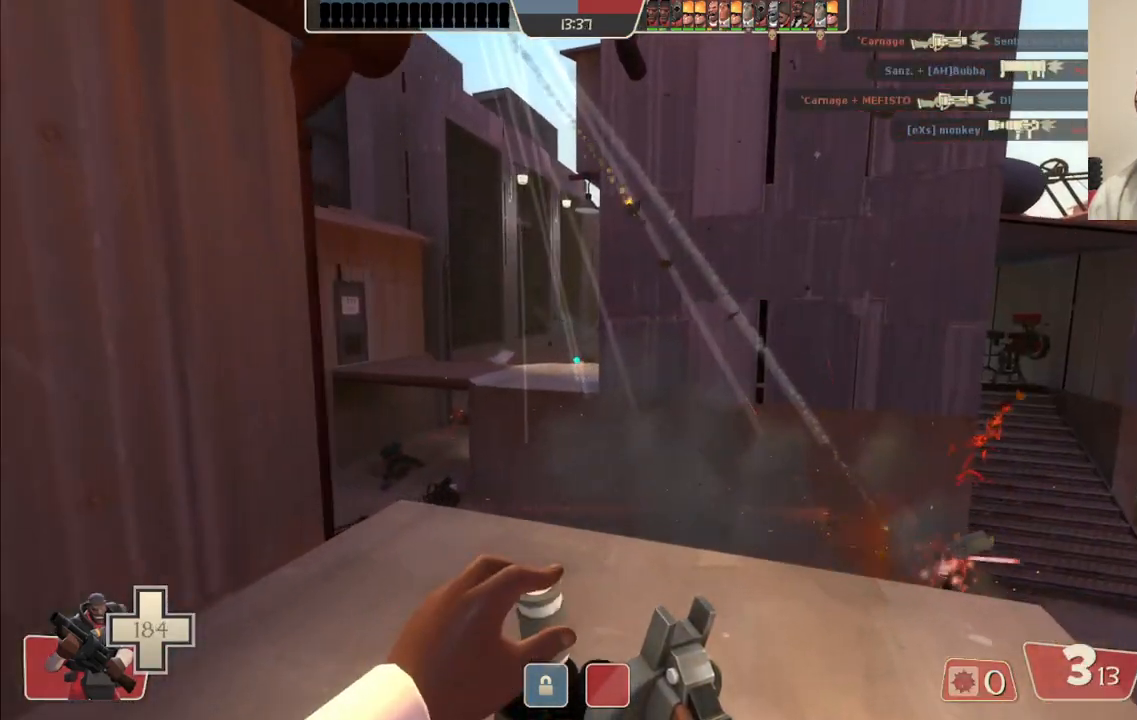
{"buttons": ["R2"], "left_stick": "down-right", "right_stick": "center", "events": [[33, "left_stick", "up-left"], [167, "left_stick", "left"], [283, "R2", "down"], [383, "left_stick", "up-right"], [500, "left_stick", "down-right"]]}
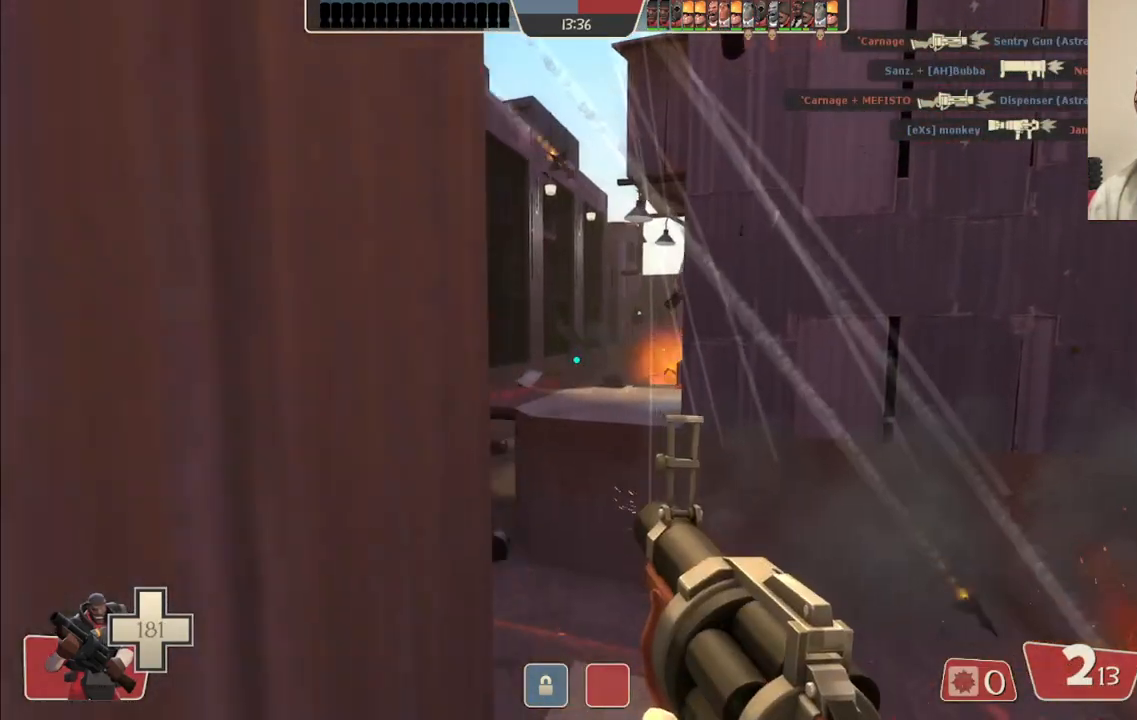
{"buttons": ["R2"], "left_stick": "down-left", "right_stick": "center", "events": [[100, "left_stick", "center"], [150, "left_stick", "up"], [350, "left_stick", "down"], [450, "left_stick", "down-left"]]}
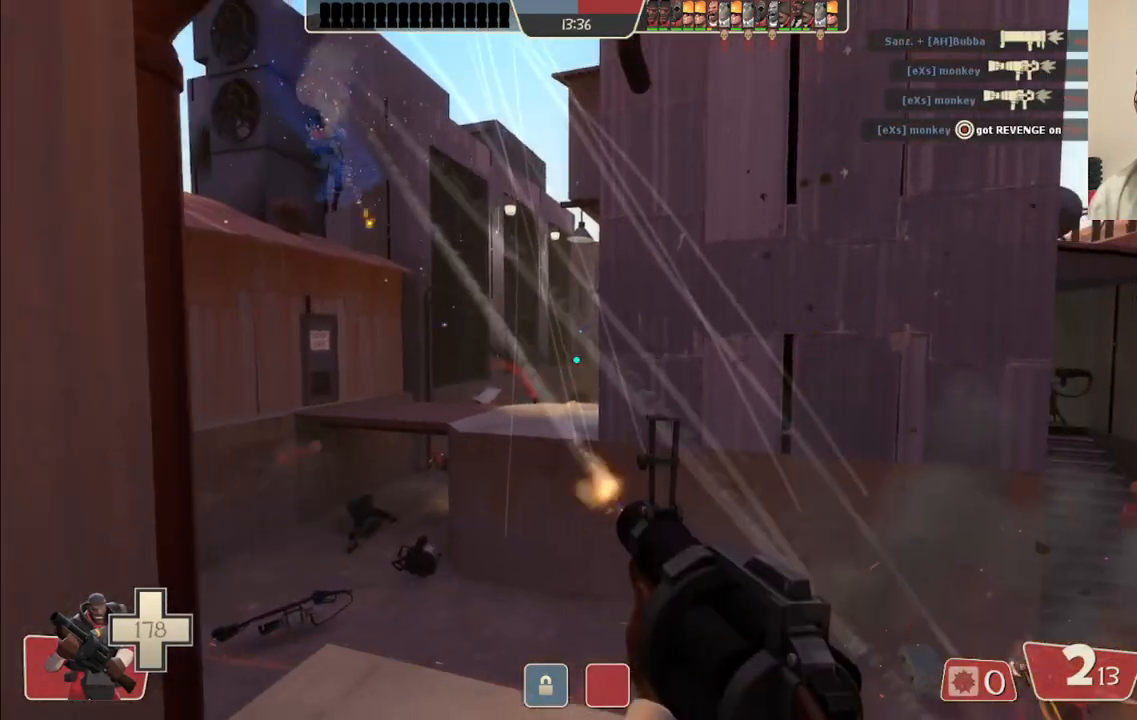
{"buttons": ["R2"], "left_stick": "down", "right_stick": "center", "events": [[83, "left_stick", "up"], [300, "left_stick", "center"], [367, "left_stick", "down-left"], [450, "left_stick", "down"]]}
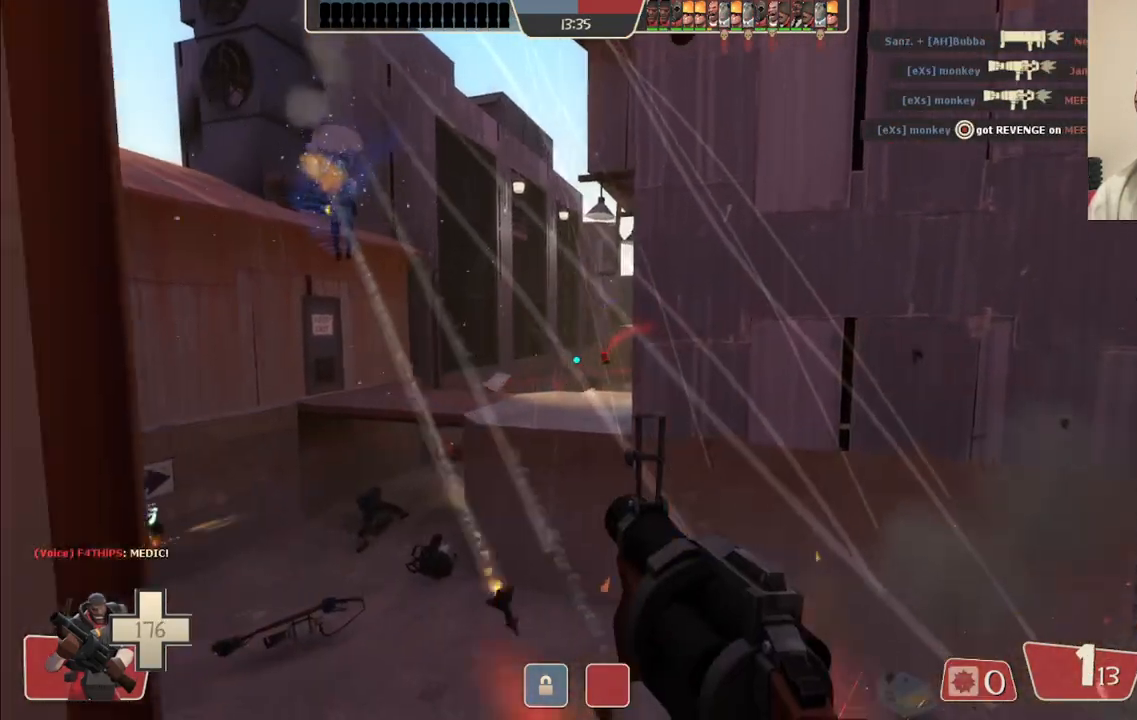
{"buttons": [], "left_stick": "down", "right_stick": "center", "events": [[100, "left_stick", "down-right"], [367, "left_stick", "down"], [417, "R2", "up"]]}
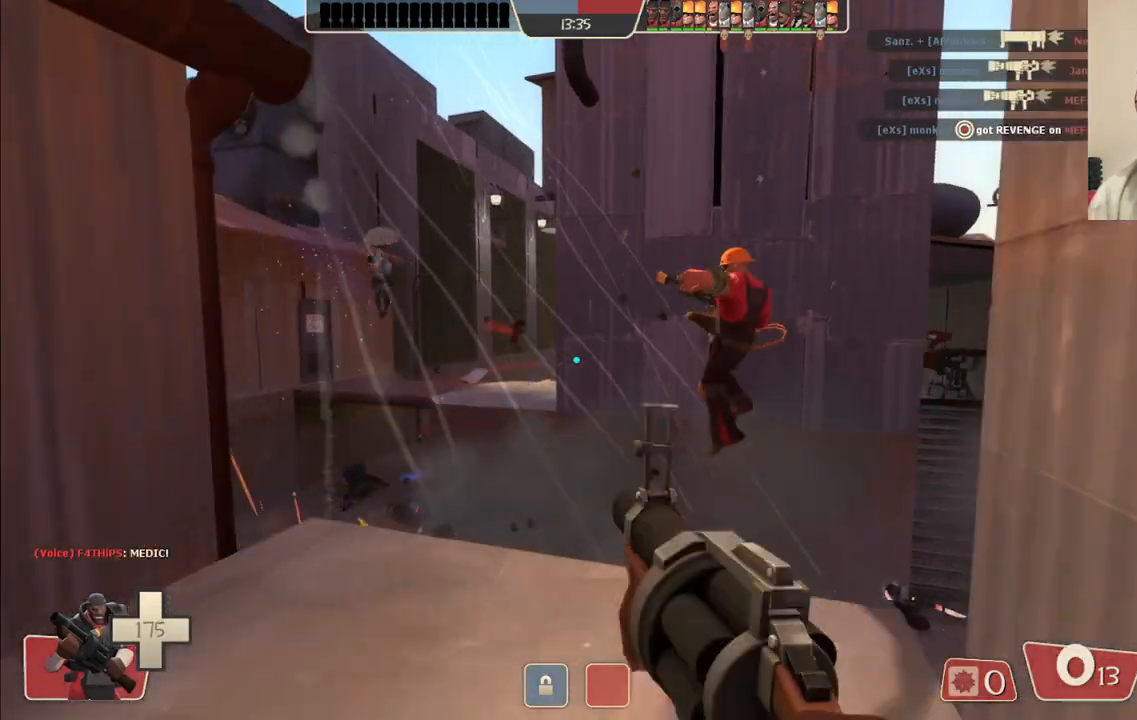
{"buttons": ["R2"], "left_stick": "down", "right_stick": "center", "events": [[100, "R2", "down"], [167, "left_stick", "down-left"], [417, "left_stick", "down"]]}
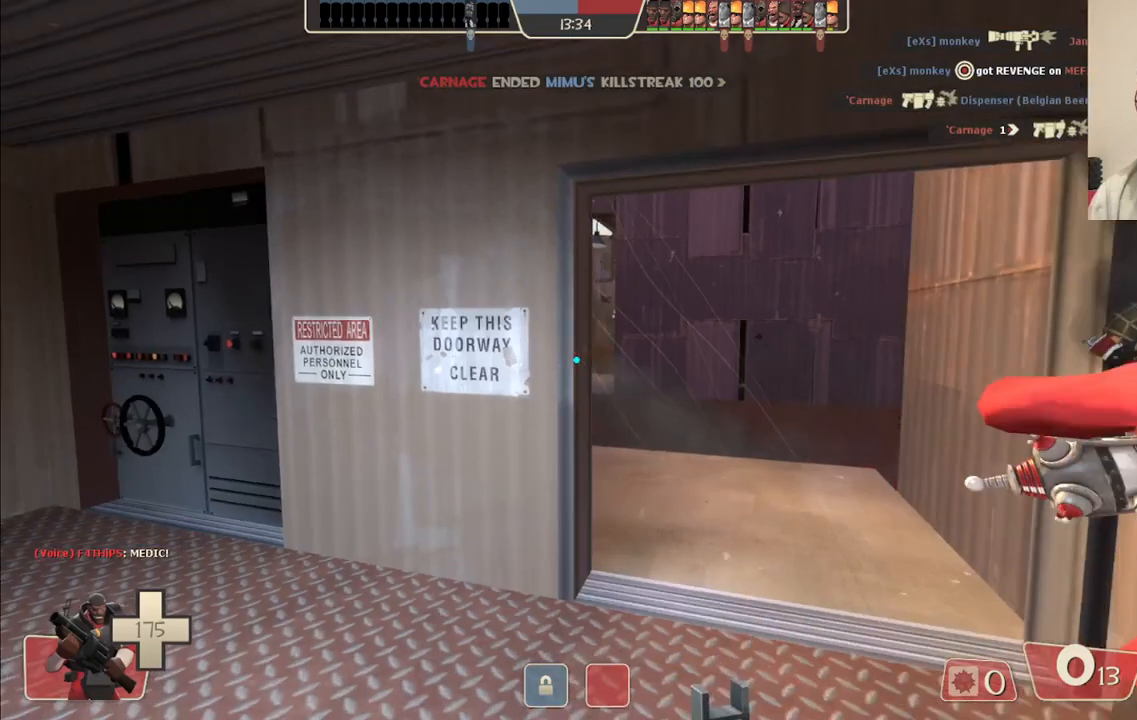
{"buttons": [], "left_stick": "down-right", "right_stick": "center", "events": [[33, "left_stick", "down-right"], [183, "R2", "up"]]}
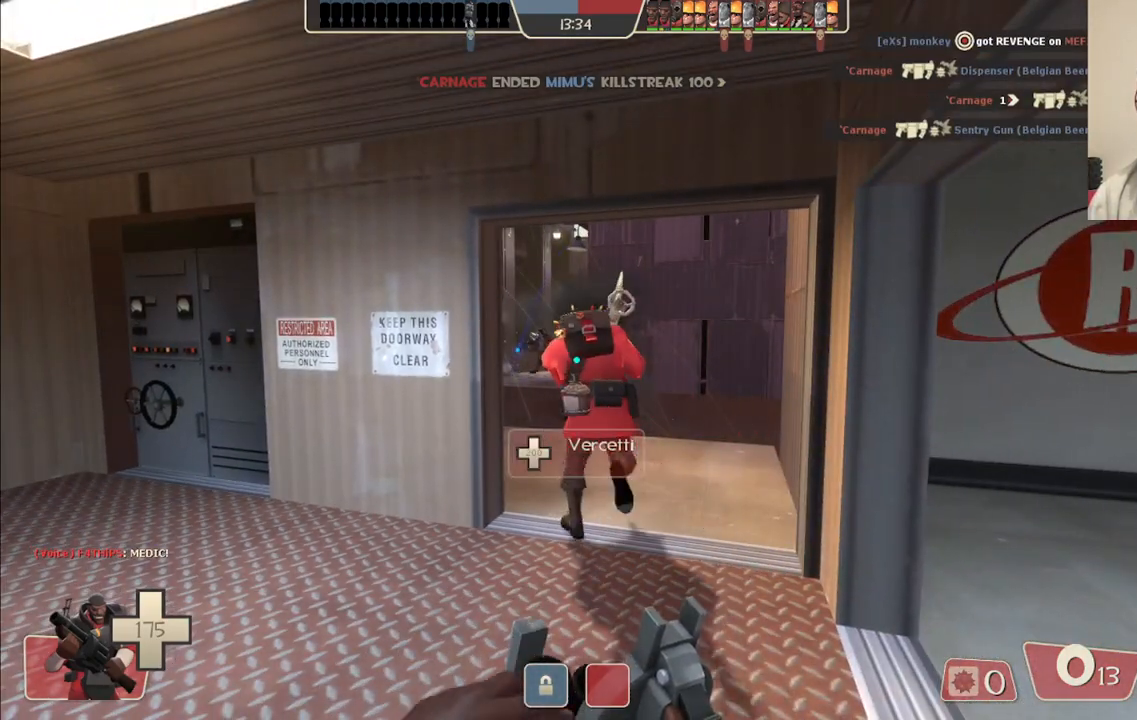
{"buttons": [], "left_stick": "up", "right_stick": "center", "events": [[17, "left_stick", "center"], [333, "left_stick", "up"]]}
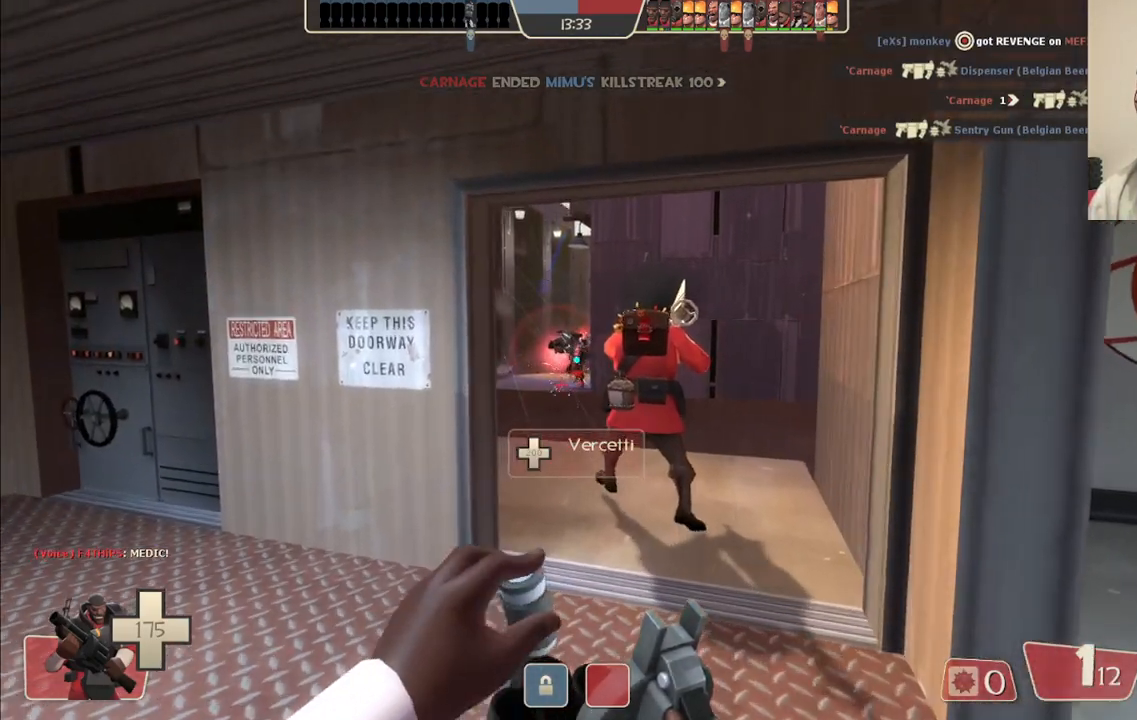
{"buttons": [], "left_stick": "up", "right_stick": "center", "events": []}
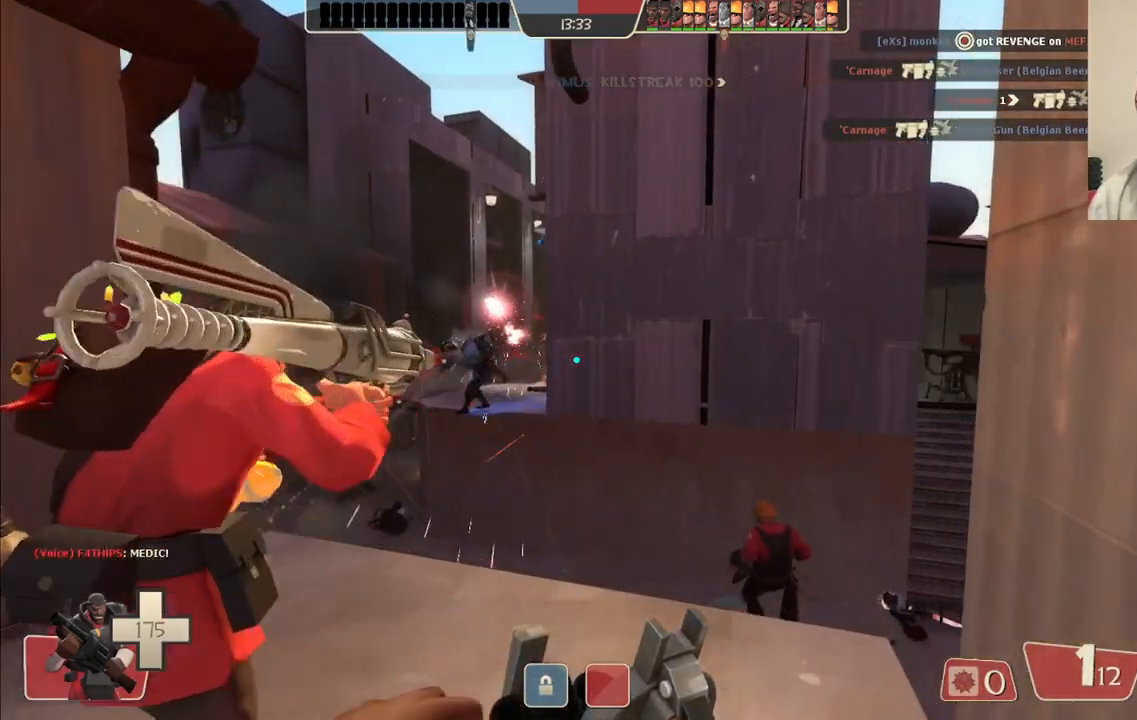
{"buttons": ["R2"], "left_stick": "left", "right_stick": "center", "events": [[50, "left_stick", "up-left"], [267, "left_stick", "left"], [450, "R2", "down"]]}
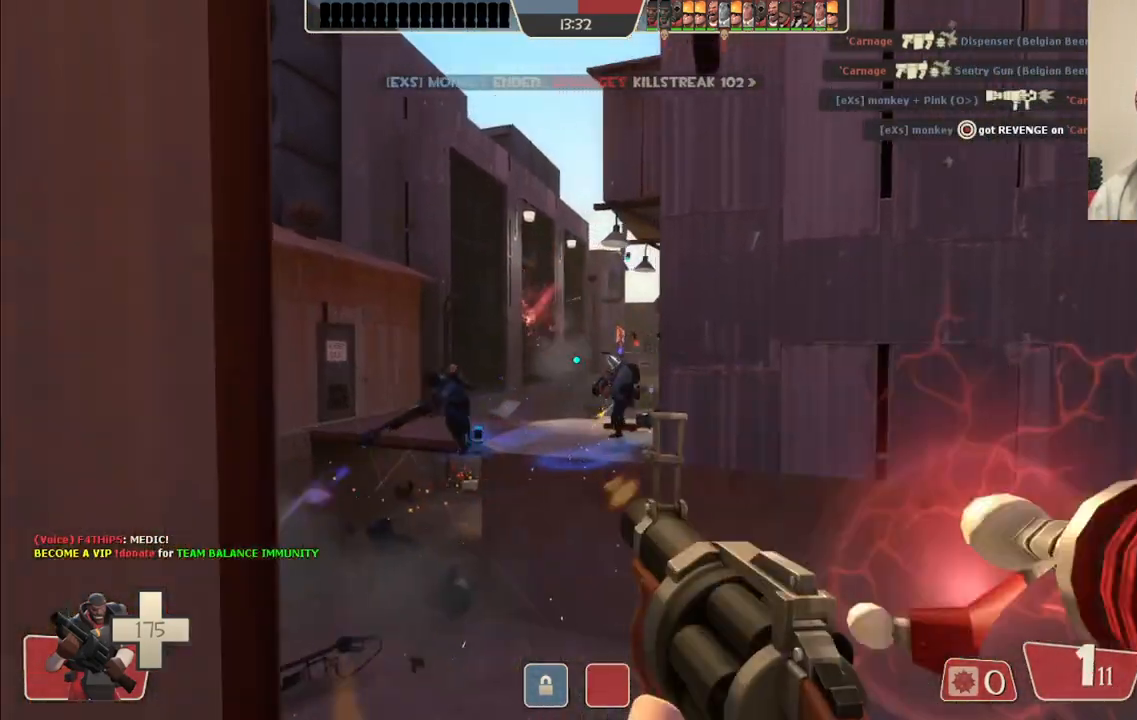
{"buttons": ["R2"], "left_stick": "center", "right_stick": "center", "events": [[50, "left_stick", "center"]]}
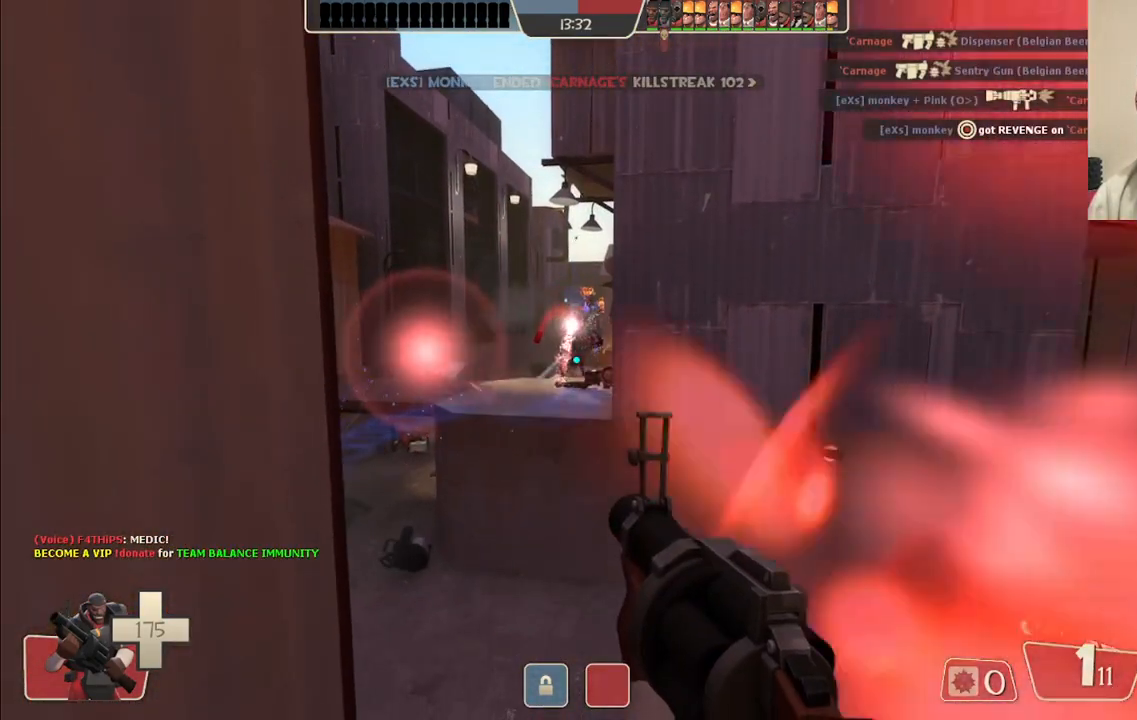
{"buttons": ["R2"], "left_stick": "center", "right_stick": "center", "events": []}
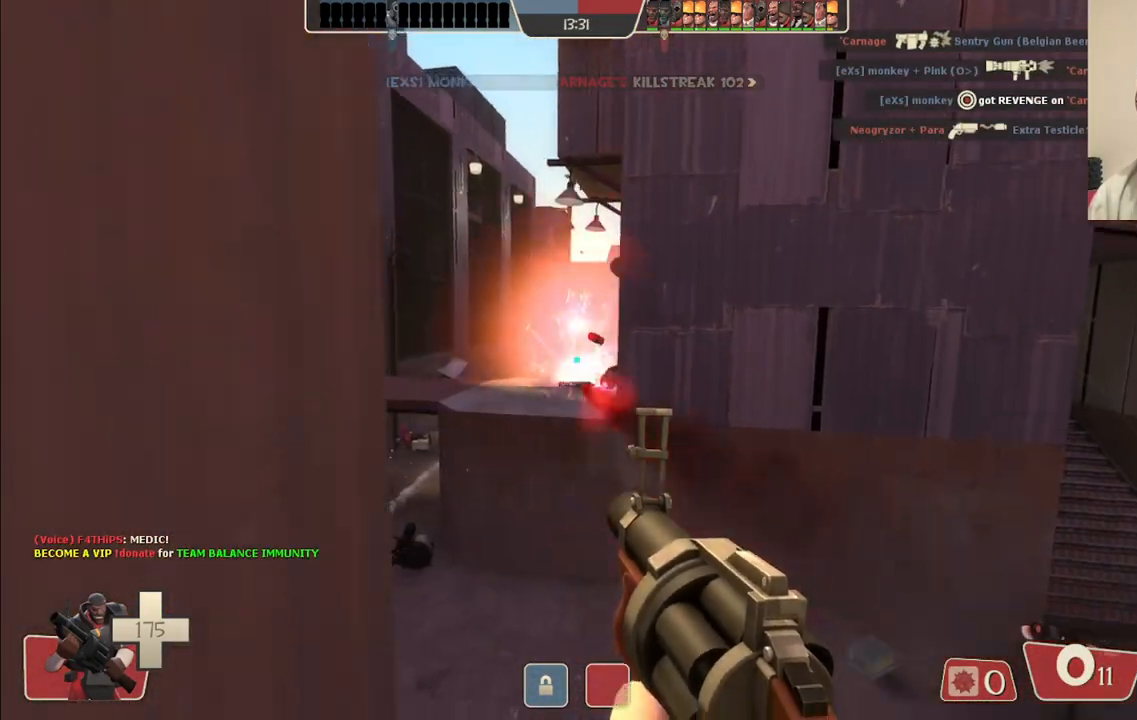
{"buttons": ["R2"], "left_stick": "center", "right_stick": "center", "events": []}
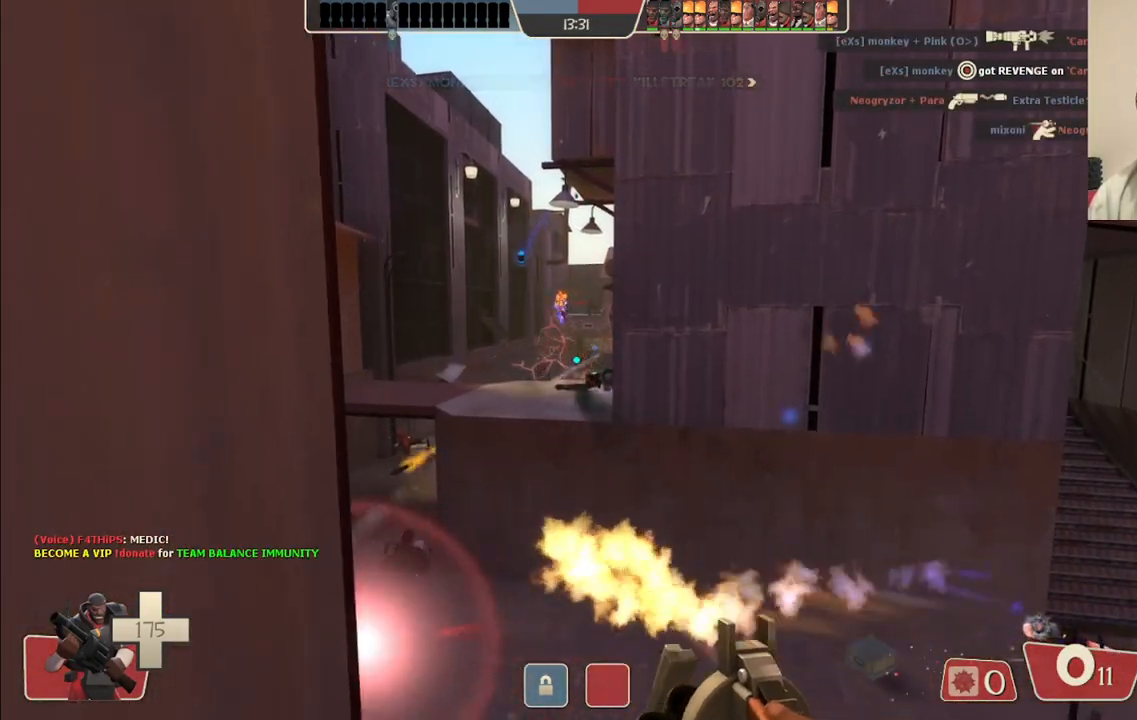
{"buttons": ["R2"], "left_stick": "center", "right_stick": "center", "events": []}
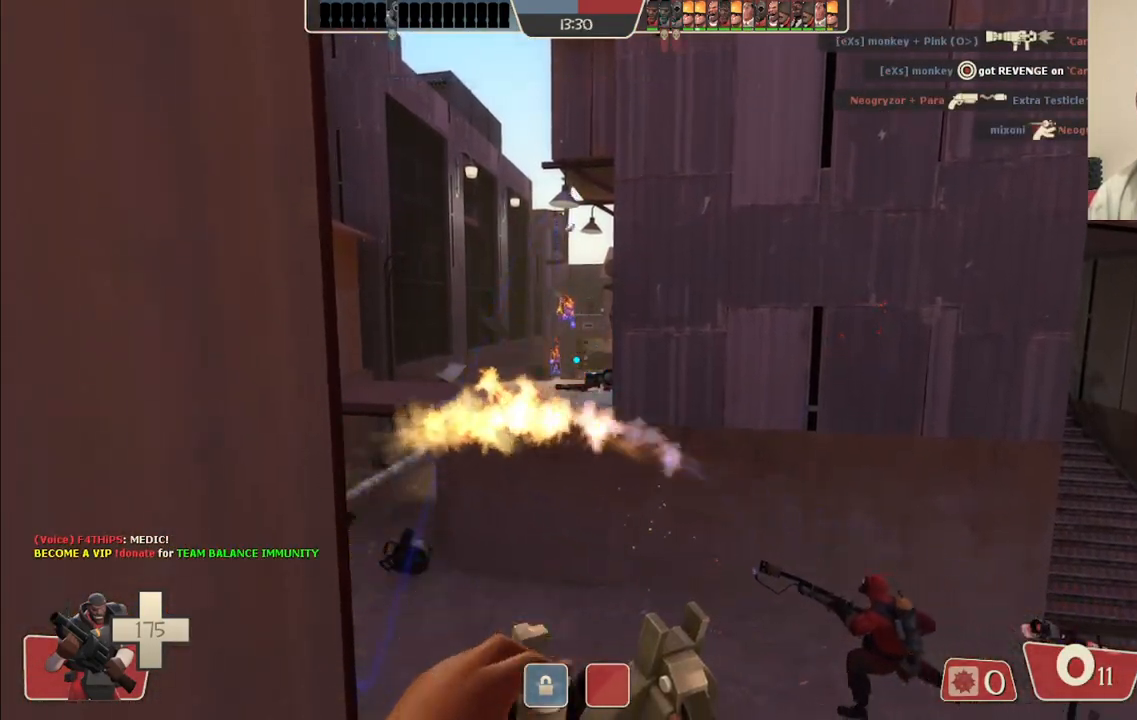
{"buttons": ["R2"], "left_stick": "center", "right_stick": "center", "events": []}
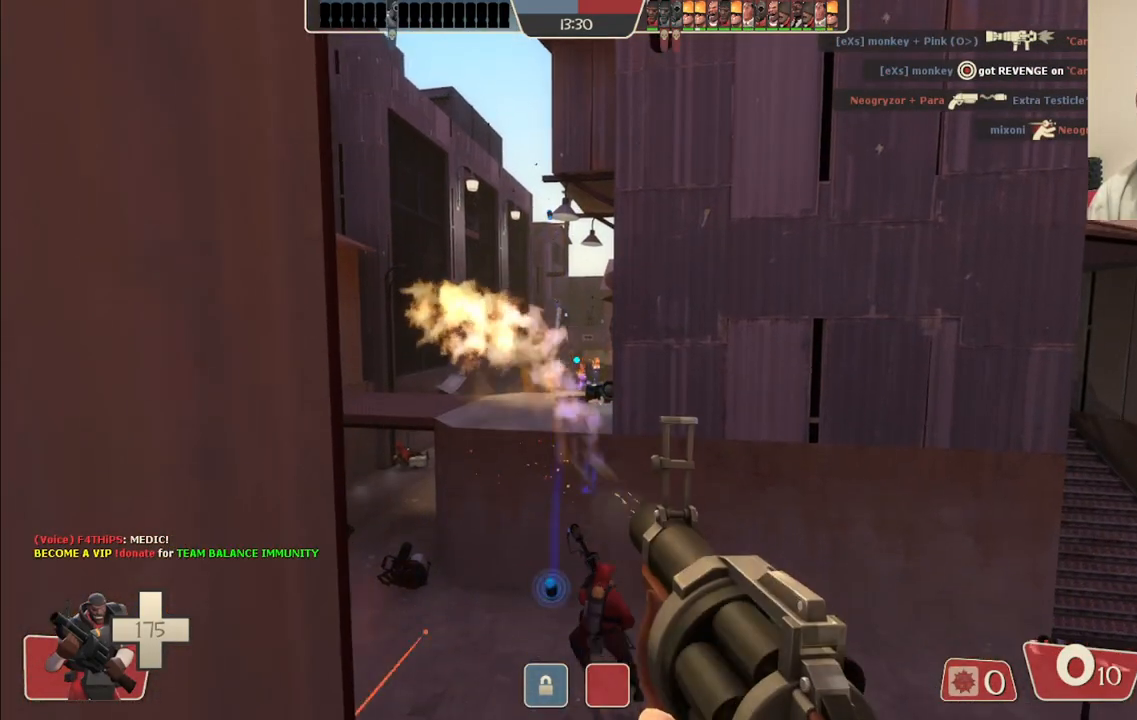
{"buttons": [], "left_stick": "down", "right_stick": "center", "events": [[167, "left_stick", "down-right"], [183, "R2", "up"], [383, "SQUARE", "down"], [450, "SQUARE", "up"], [500, "left_stick", "down"]]}
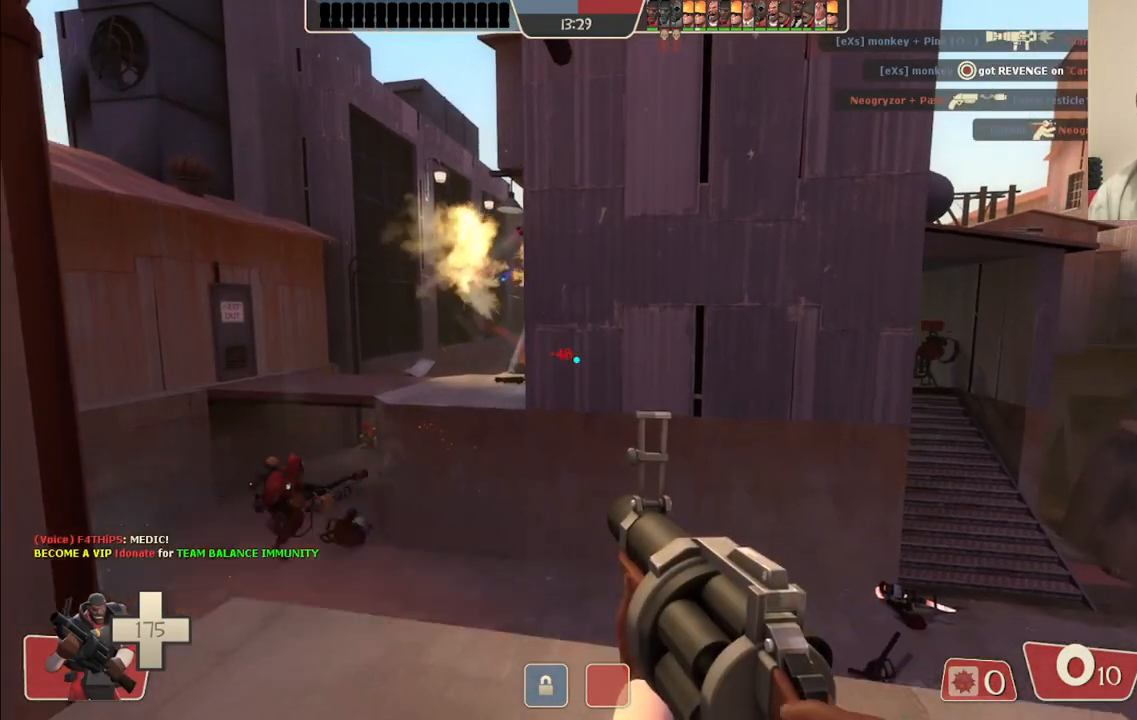
{"buttons": [], "left_stick": "down", "right_stick": "center", "events": [[33, "SQUARE", "down"], [100, "SQUARE", "up"], [183, "SQUARE", "down"], [250, "SQUARE", "up"], [317, "SQUARE", "down"], [433, "SQUARE", "up"]]}
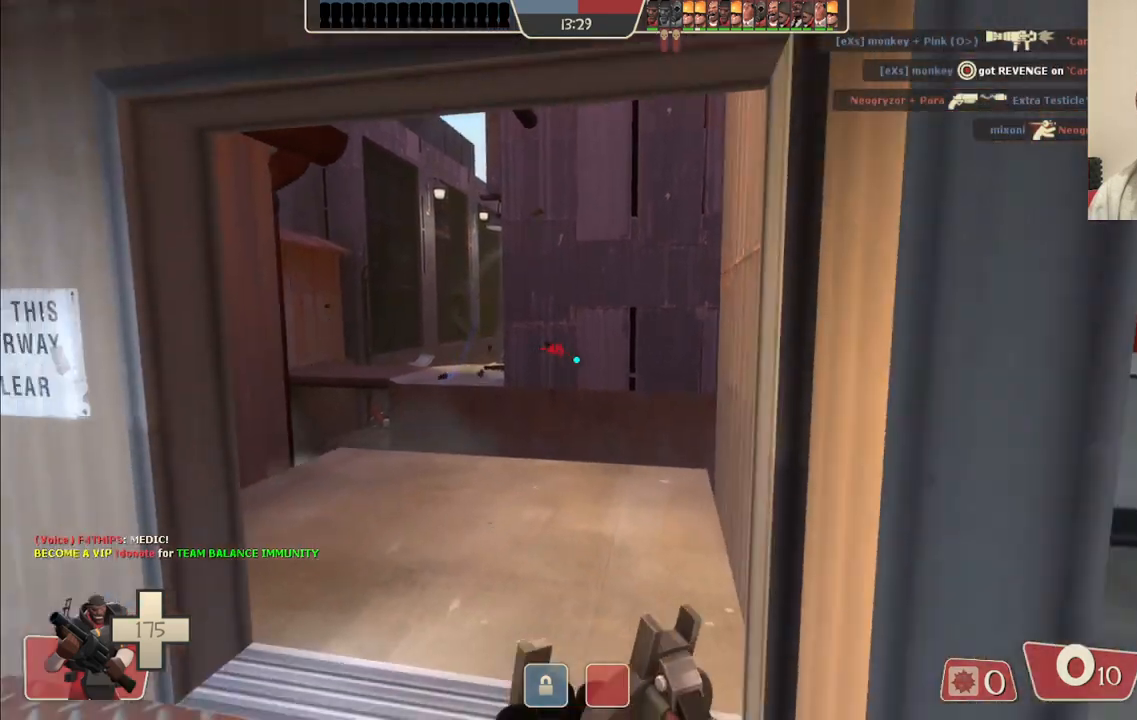
{"buttons": [], "left_stick": "center", "right_stick": "center", "events": [[183, "left_stick", "center"]]}
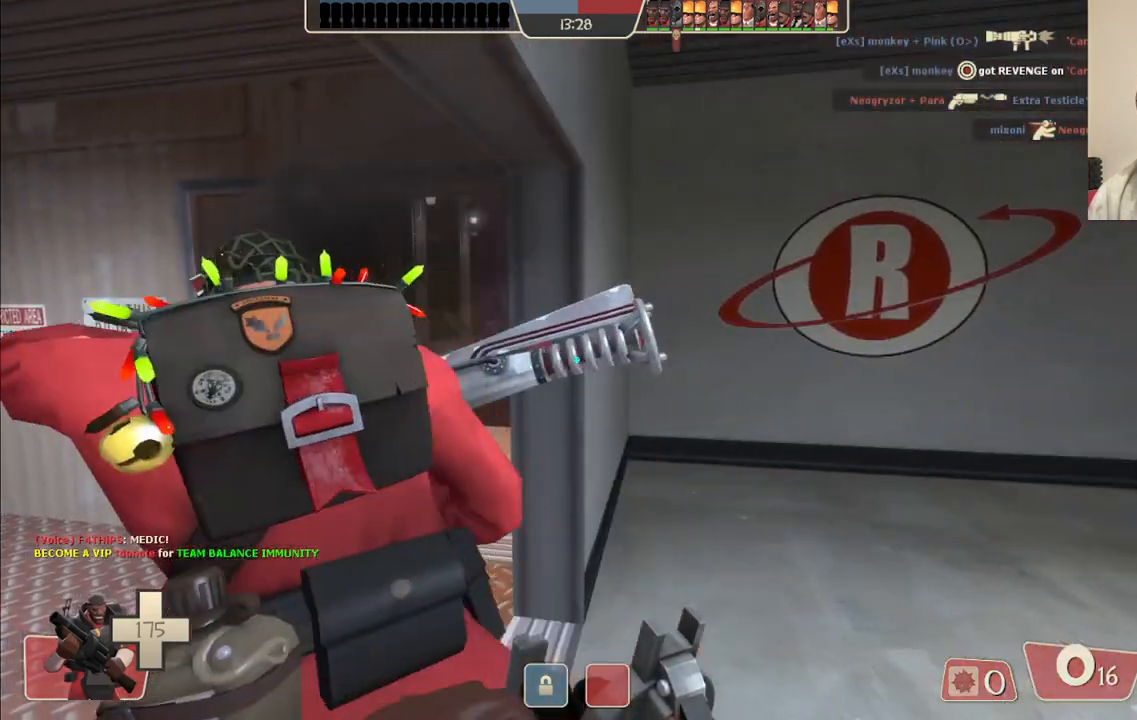
{"buttons": [], "left_stick": "up-left", "right_stick": "center", "events": [[450, "left_stick", "up-left"]]}
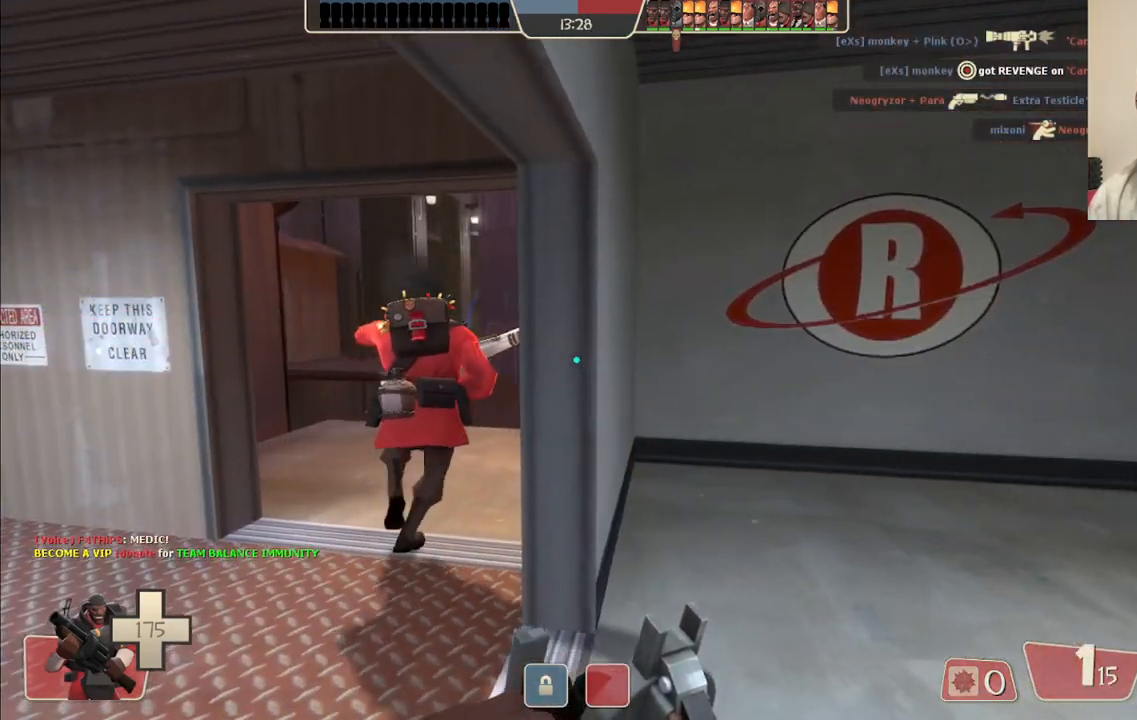
{"buttons": [], "left_stick": "up", "right_stick": "center", "events": [[167, "left_stick", "up"]]}
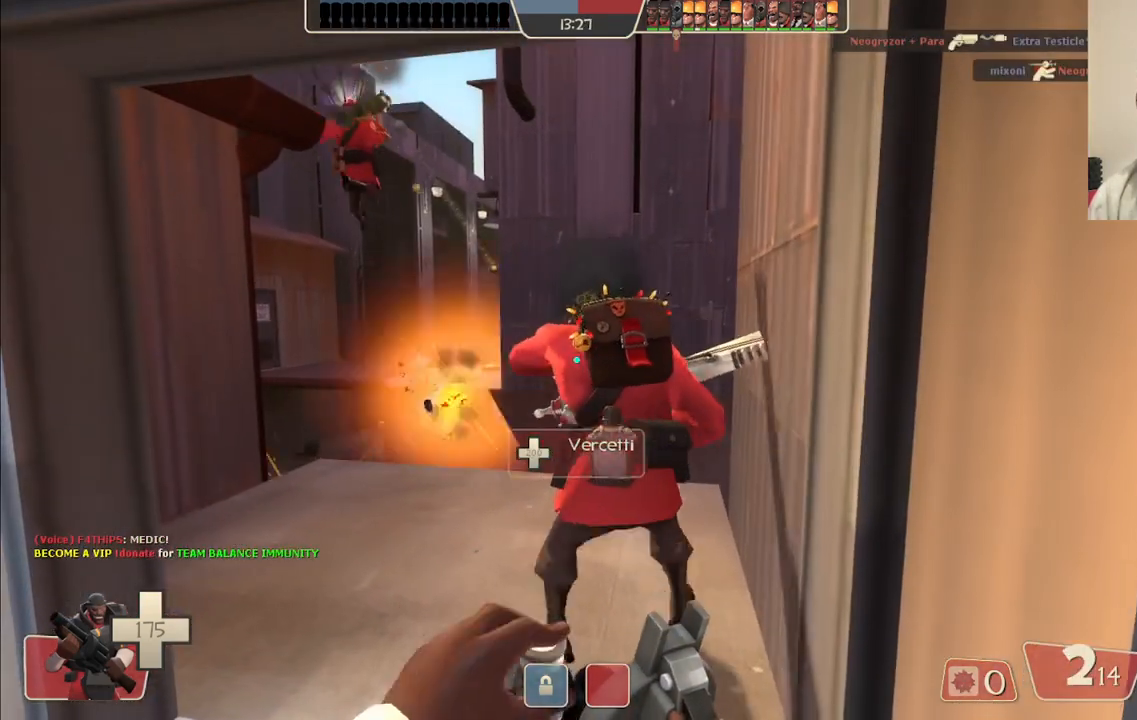
{"buttons": [], "left_stick": "up", "right_stick": "center", "events": []}